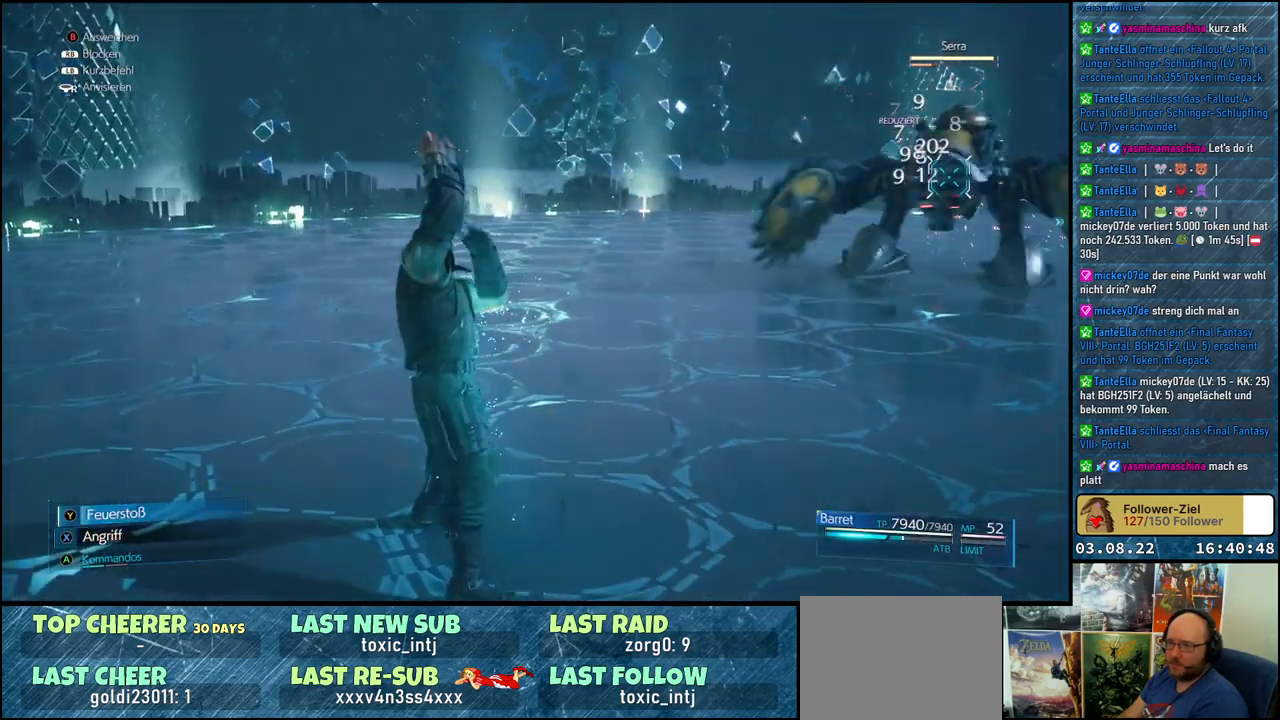
Gameplay with a controller (Xbox layout); each line is a JSON object with the inputs held at the frame after it. "events" lists button and stick changes between this image and that frame as [ms after this image, input, new state], when the widget could be followed in between.
{"buttons": [], "left_stick": "center", "right_stick": "center", "events": [[67, "left_stick", "center"], [200, "X", "up"], [350, "right_stick", "left"], [483, "right_stick", "center"]]}
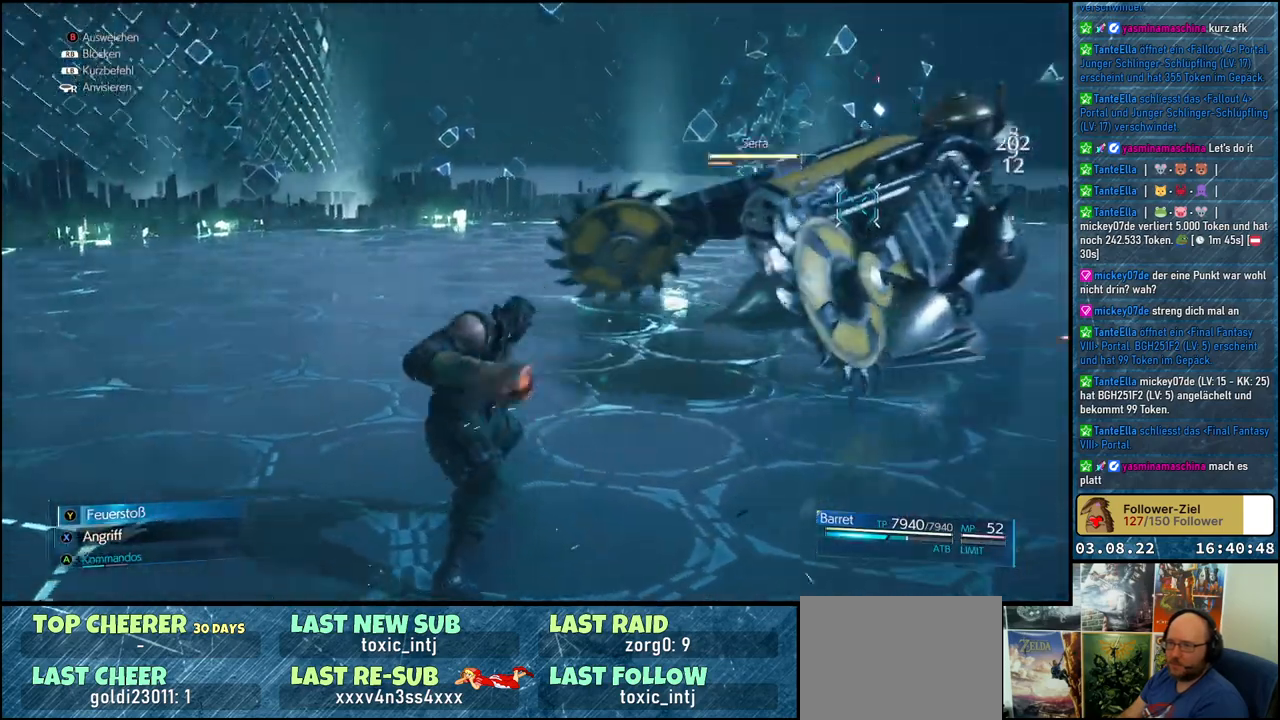
{"buttons": ["X"], "left_stick": "left", "right_stick": "center", "events": [[50, "left_stick", "left"], [200, "X", "down"]]}
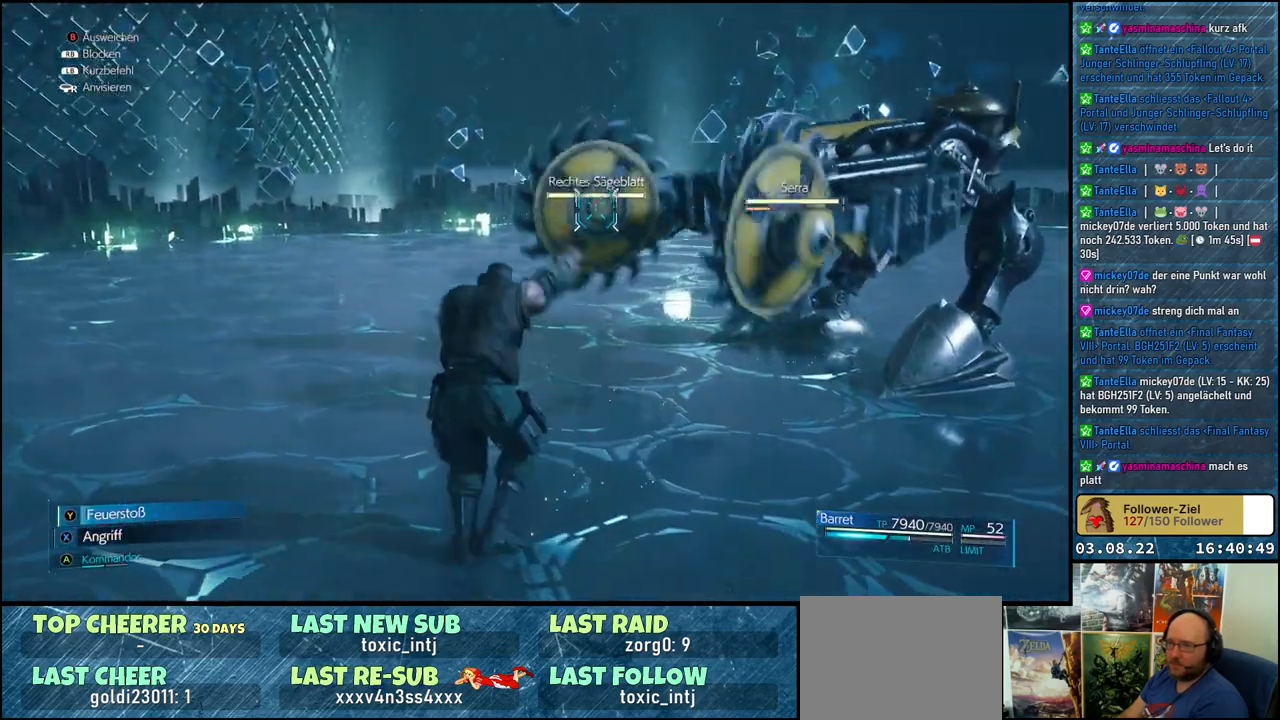
{"buttons": ["X"], "left_stick": "left", "right_stick": "center", "events": []}
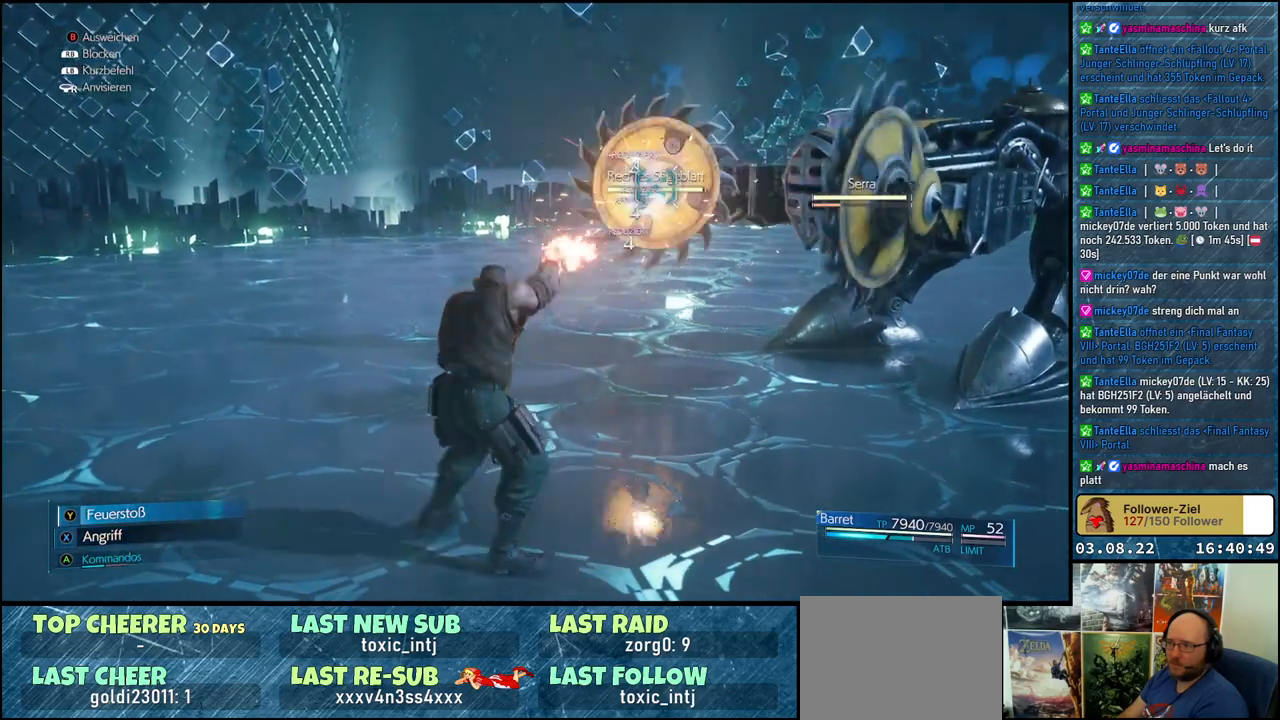
{"buttons": ["X"], "left_stick": "left", "right_stick": "center", "events": []}
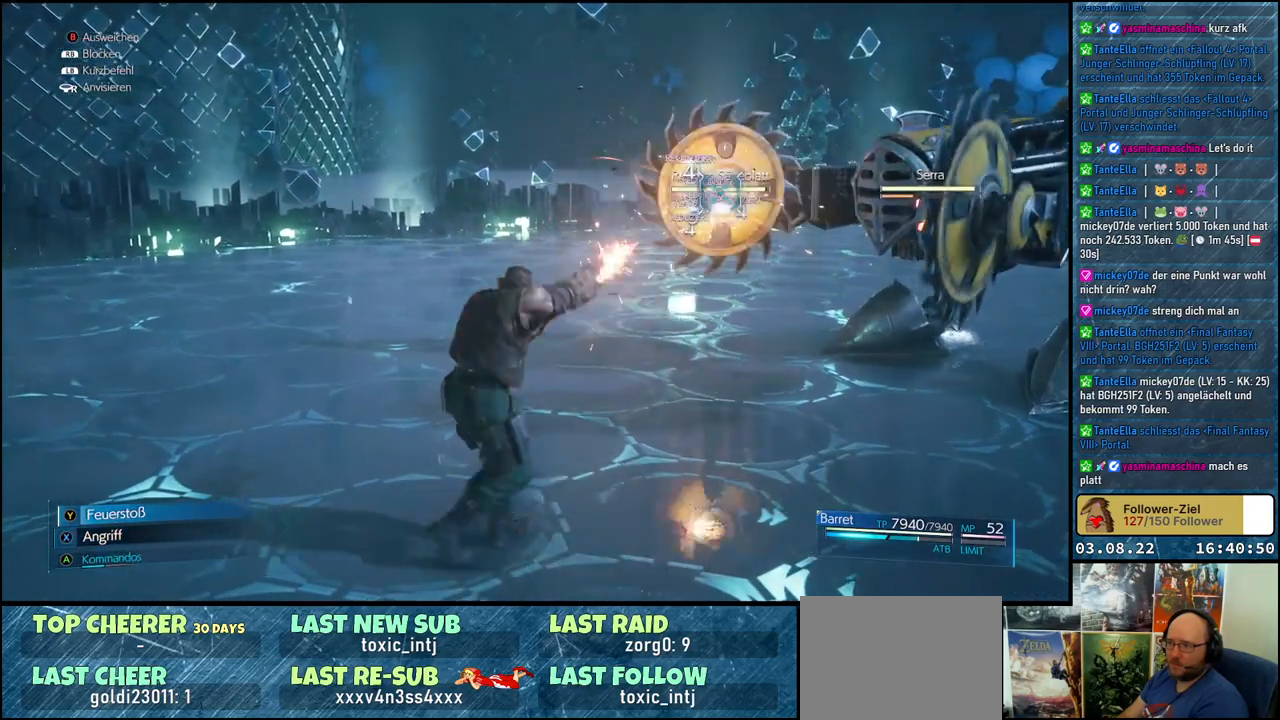
{"buttons": ["X"], "left_stick": "left", "right_stick": "center", "events": []}
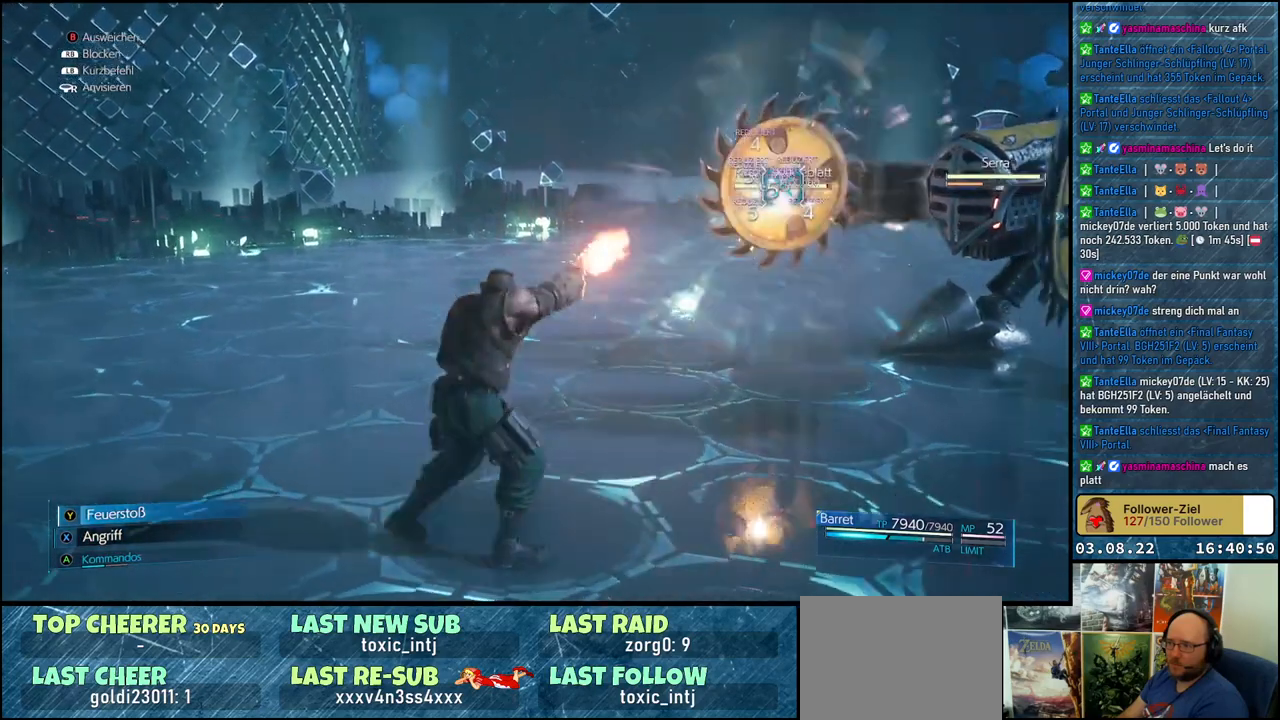
{"buttons": ["X"], "left_stick": "left", "right_stick": "center", "events": []}
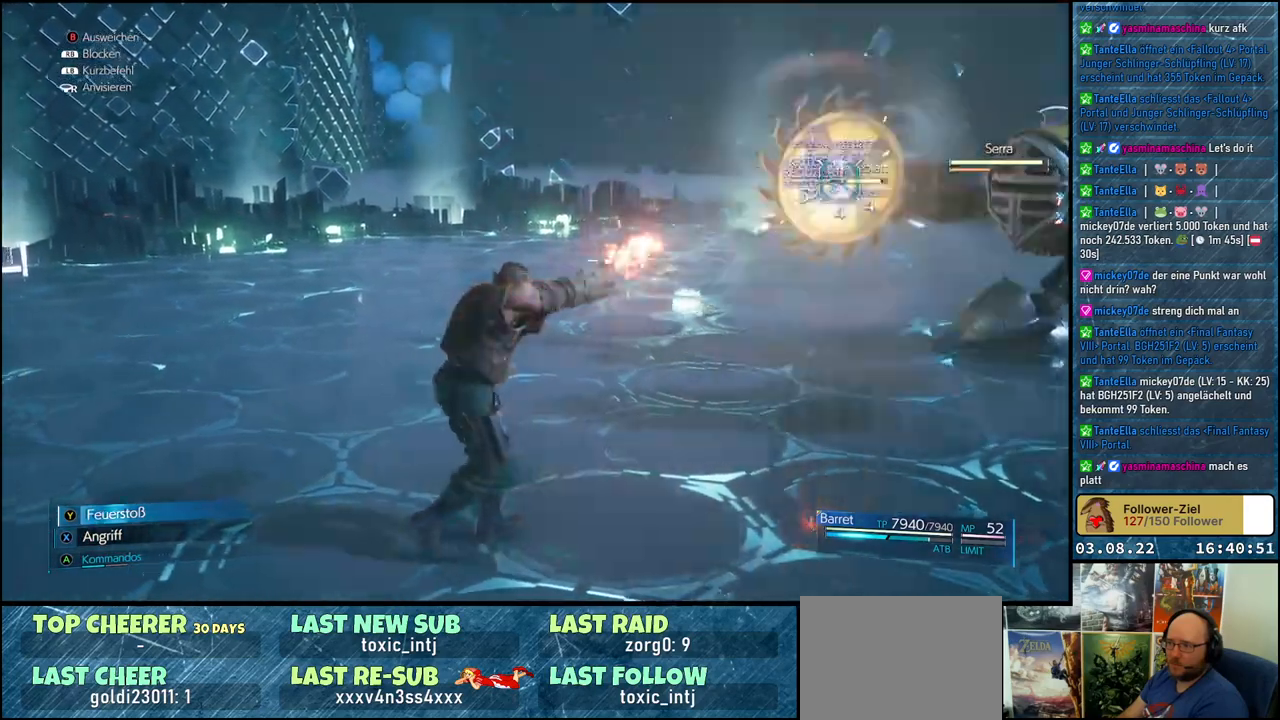
{"buttons": ["X"], "left_stick": "up-left", "right_stick": "center", "events": [[50, "left_stick", "up-left"]]}
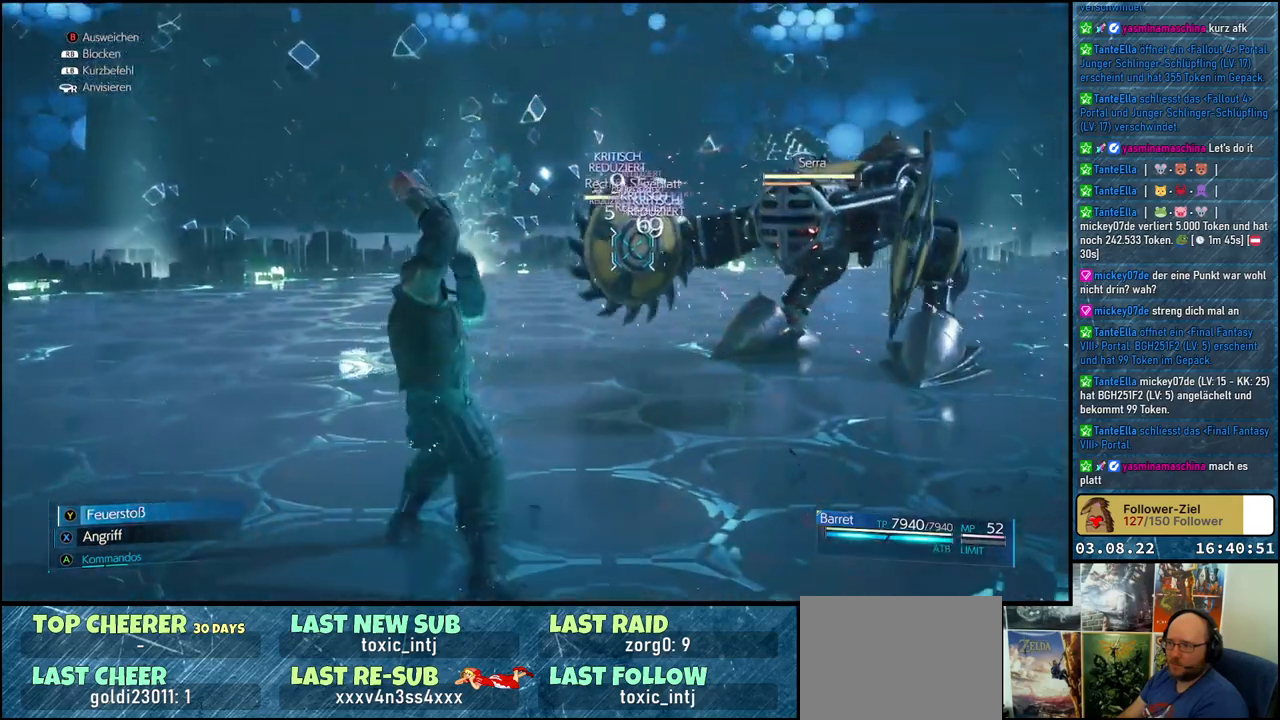
{"buttons": ["R1"], "left_stick": "up-left", "right_stick": "center", "events": [[67, "X", "up"], [150, "R1", "down"]]}
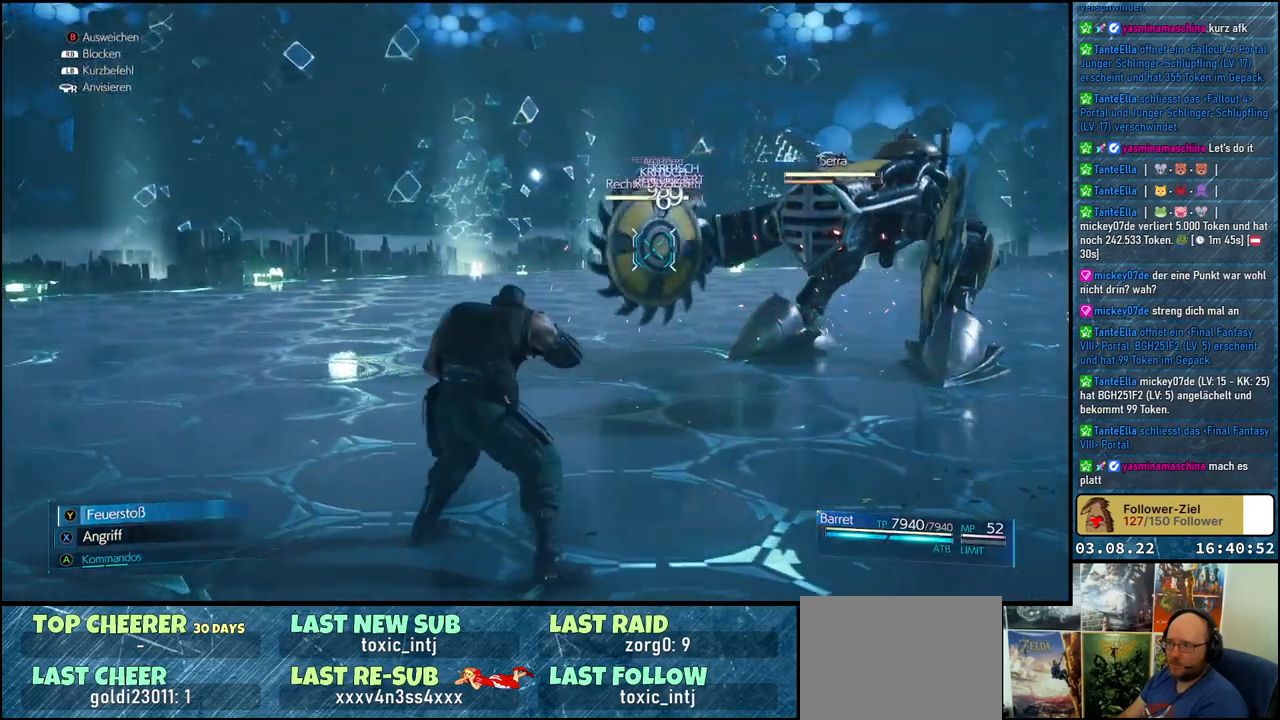
{"buttons": ["R1"], "left_stick": "left", "right_stick": "center", "events": [[333, "left_stick", "left"]]}
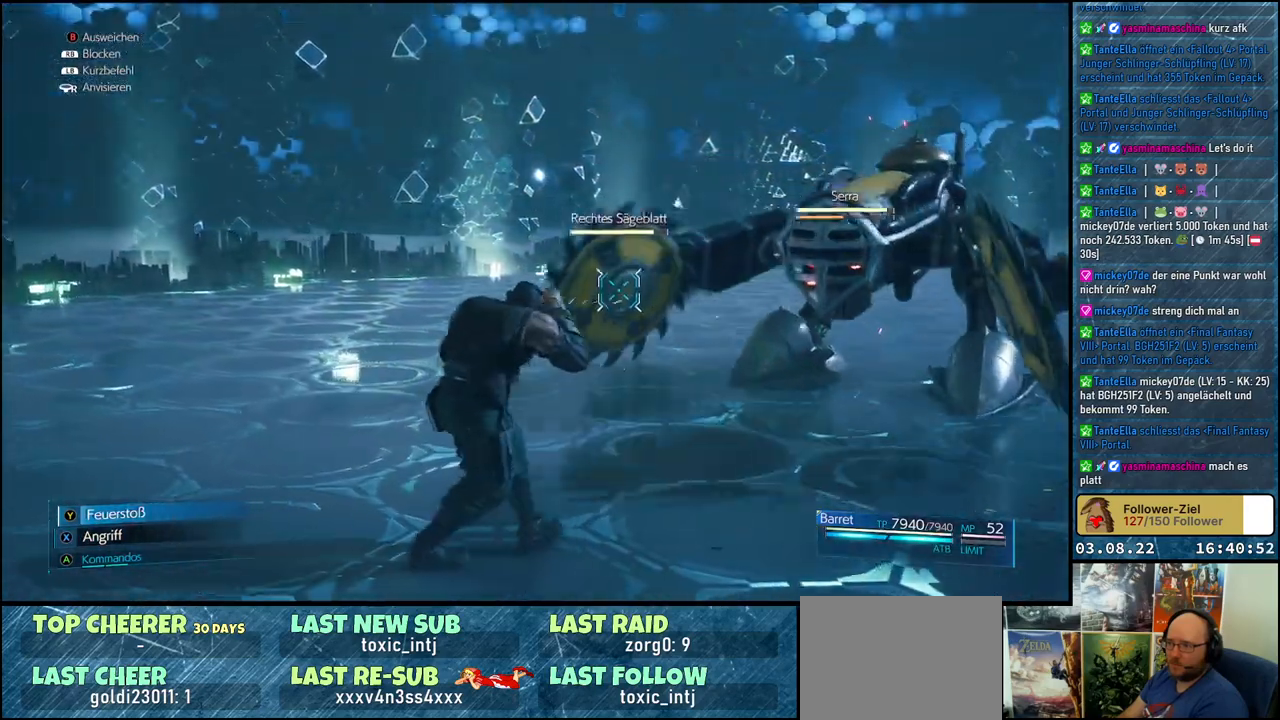
{"buttons": ["R1"], "left_stick": "left", "right_stick": "center", "events": []}
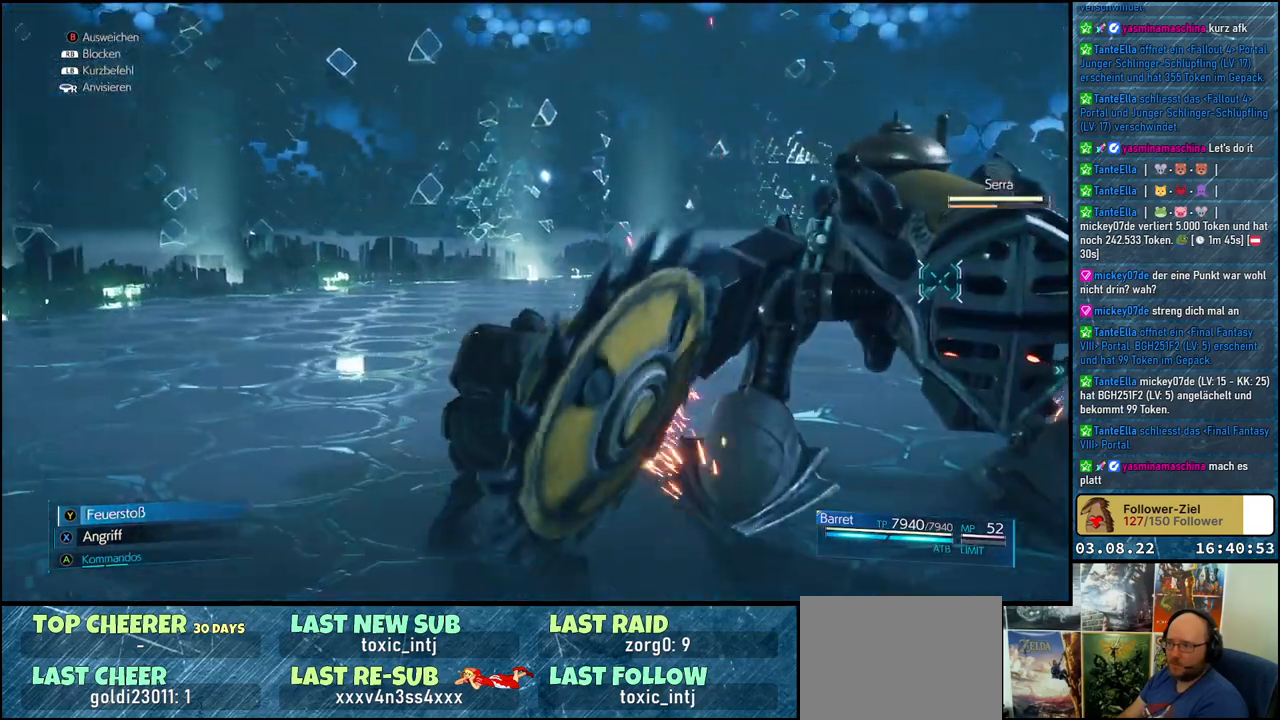
{"buttons": ["R1"], "left_stick": "left", "right_stick": "center", "events": []}
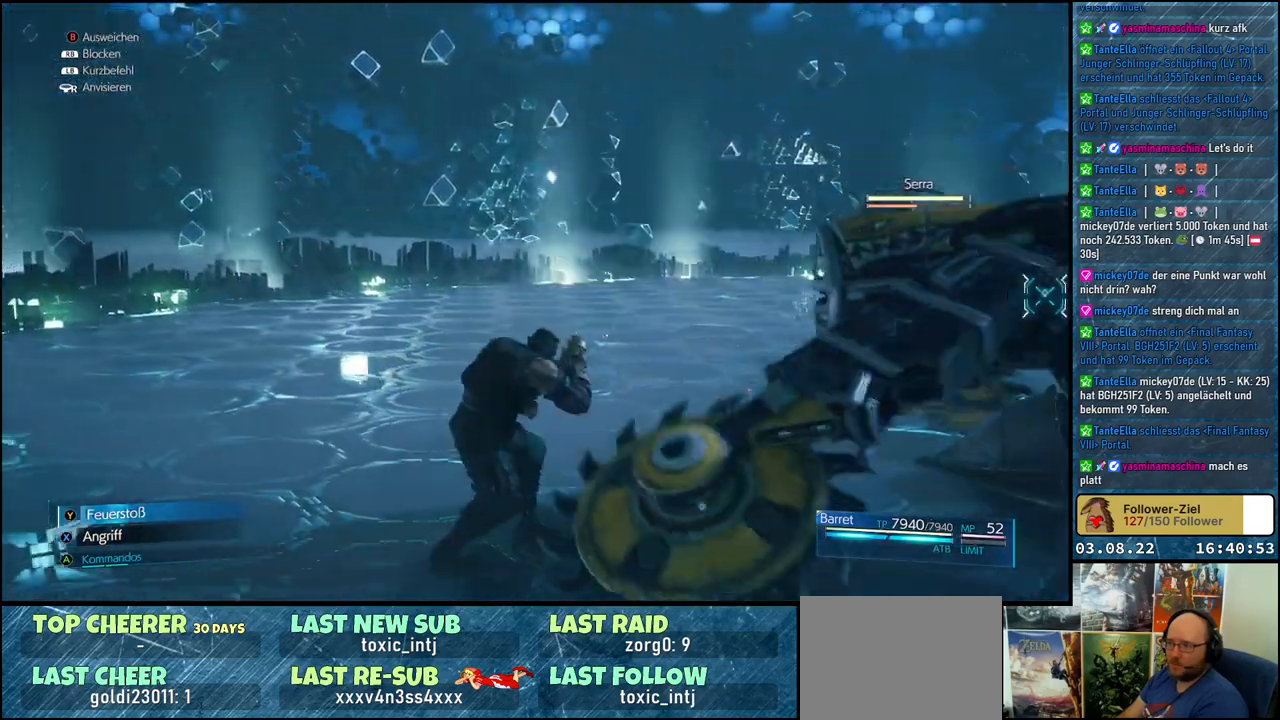
{"buttons": ["R1"], "left_stick": "left", "right_stick": "center", "events": []}
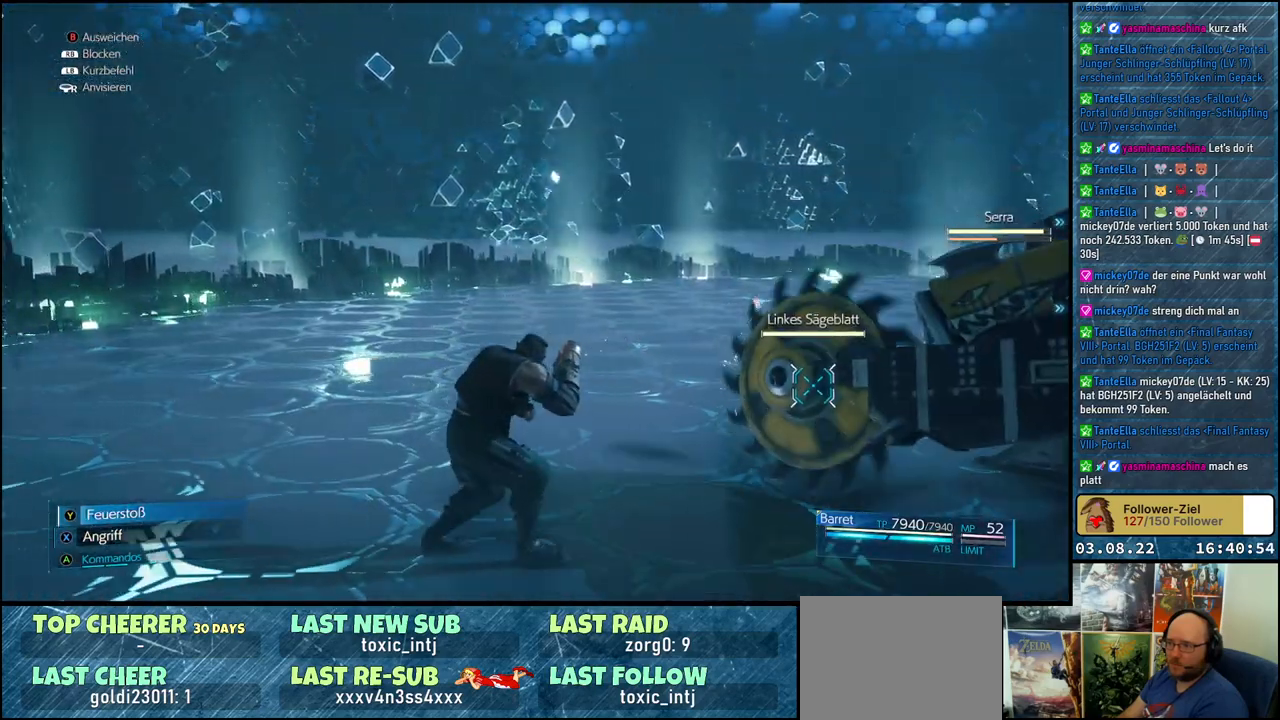
{"buttons": ["R1"], "left_stick": "left", "right_stick": "center", "events": []}
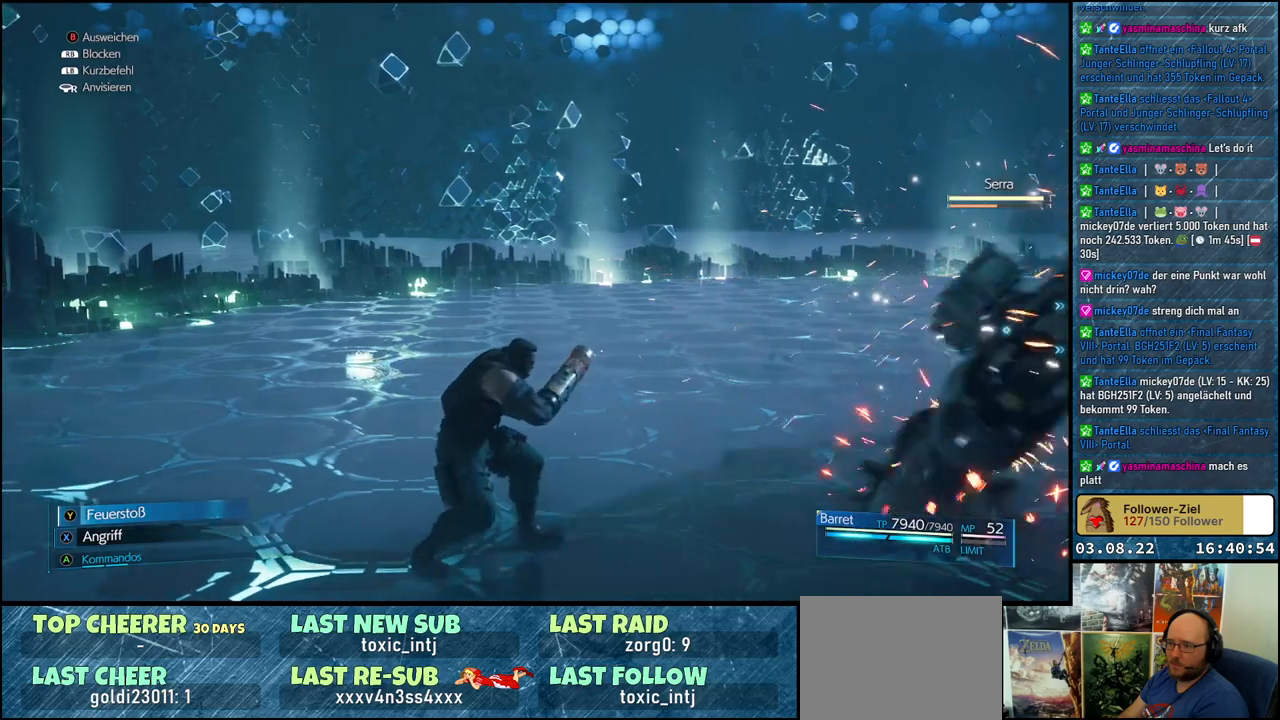
{"buttons": ["R1"], "left_stick": "left", "right_stick": "center", "events": []}
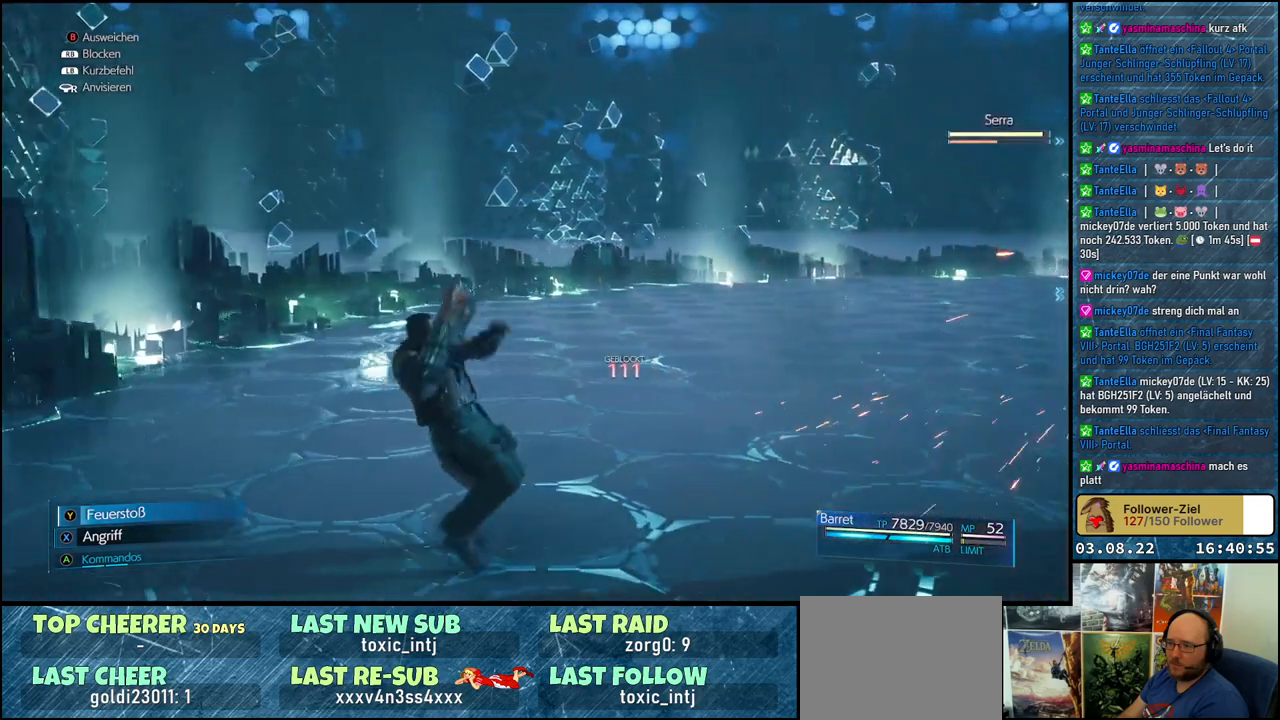
{"buttons": ["X"], "left_stick": "center", "right_stick": "center", "events": [[100, "left_stick", "center"], [200, "X", "down"], [350, "R1", "up"]]}
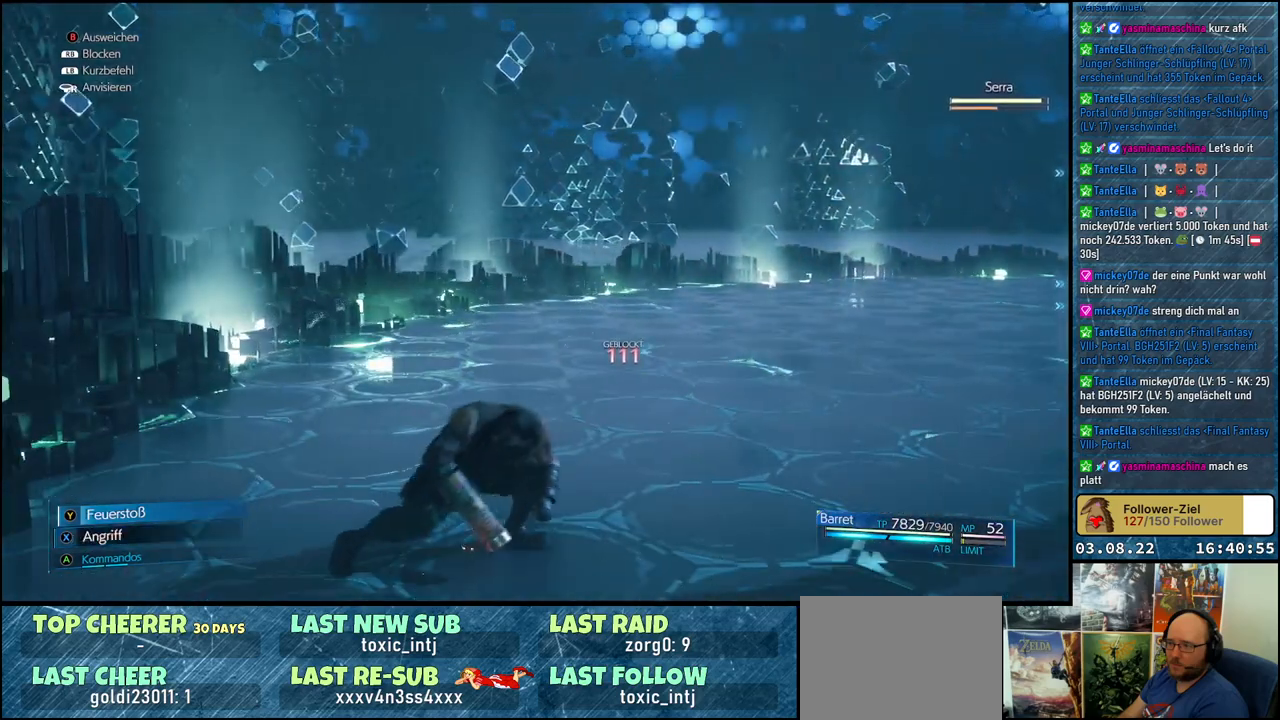
{"buttons": ["X"], "left_stick": "center", "right_stick": "center", "events": []}
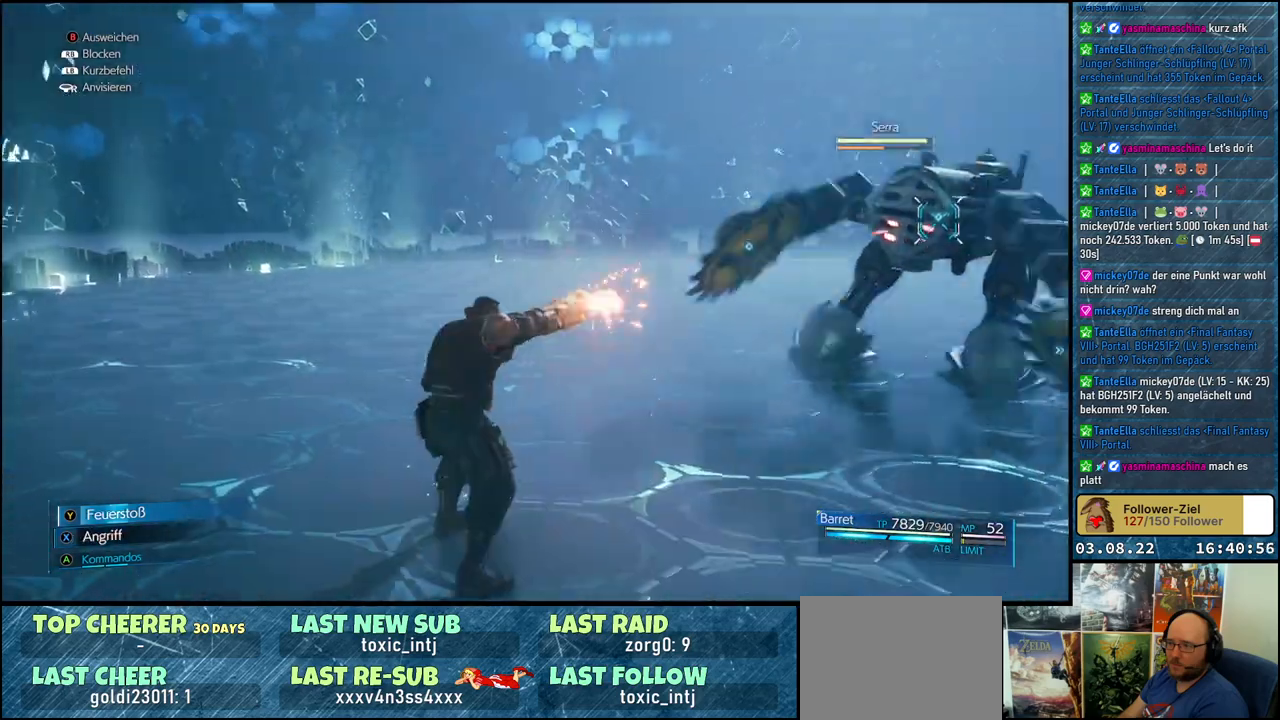
{"buttons": ["X"], "left_stick": "center", "right_stick": "center", "events": []}
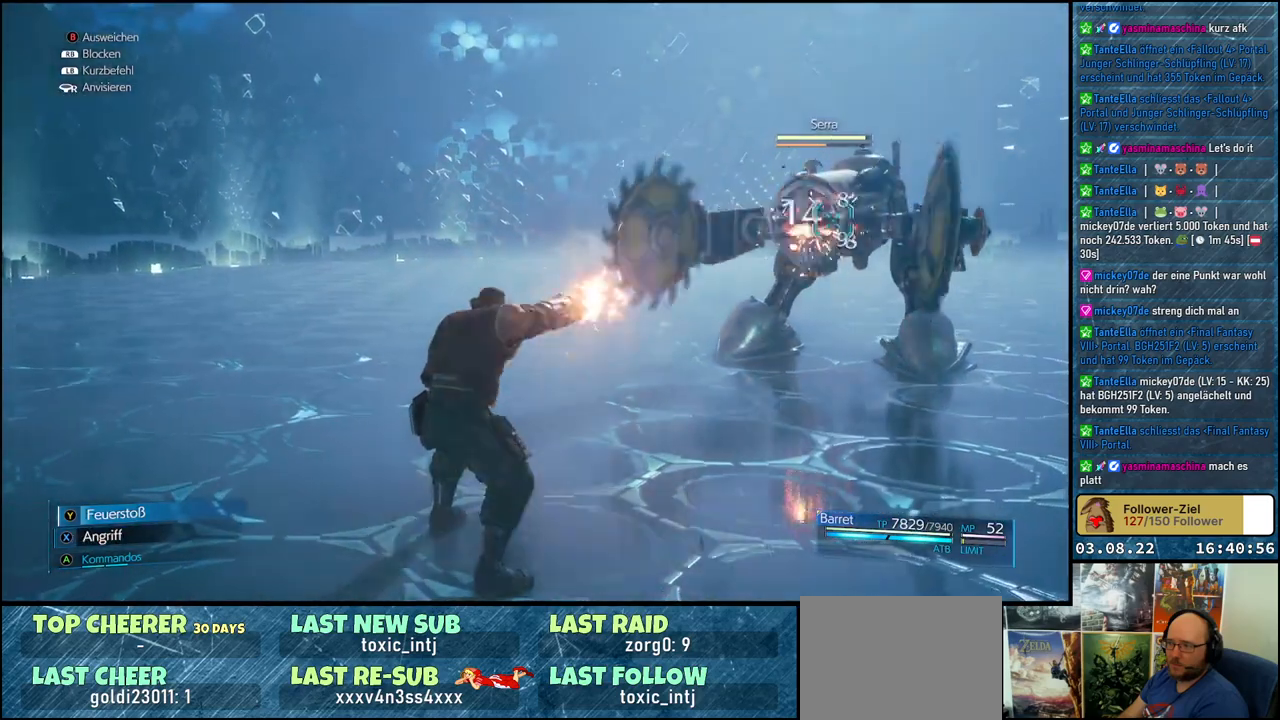
{"buttons": ["X"], "left_stick": "center", "right_stick": "up-left", "events": [[417, "right_stick", "up-left"]]}
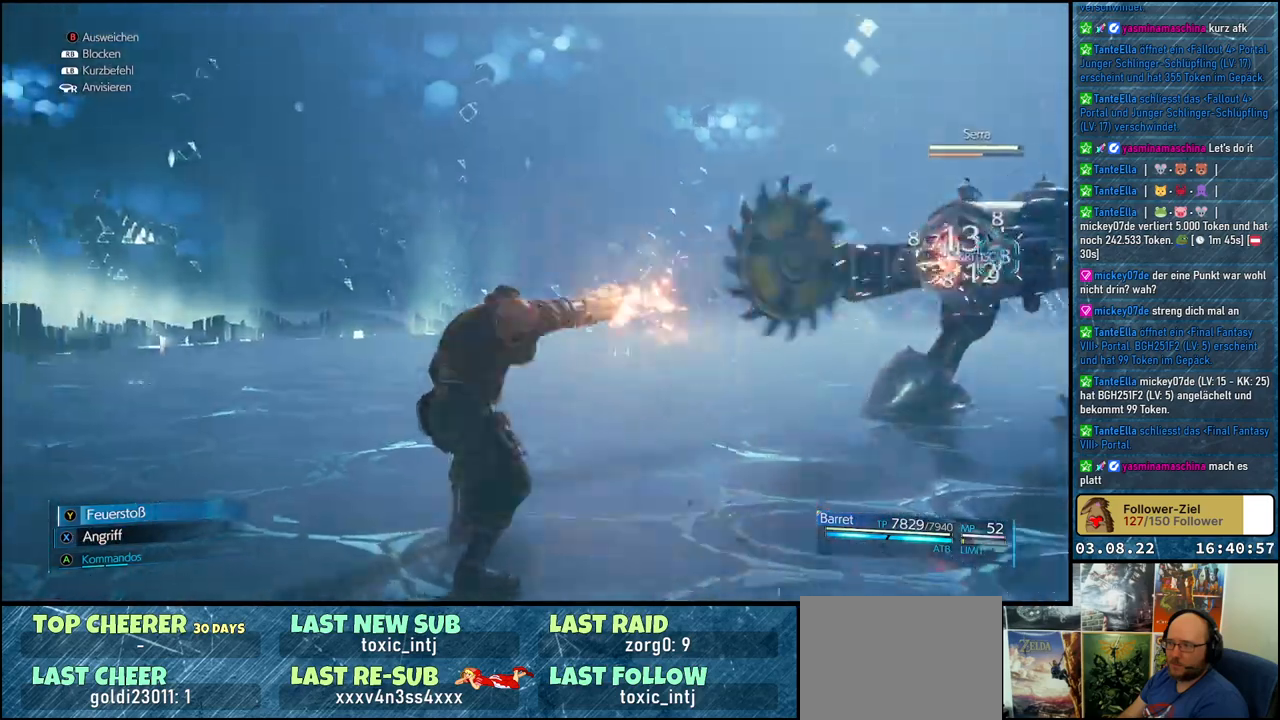
{"buttons": ["X"], "left_stick": "center", "right_stick": "center", "events": [[33, "right_stick", "center"]]}
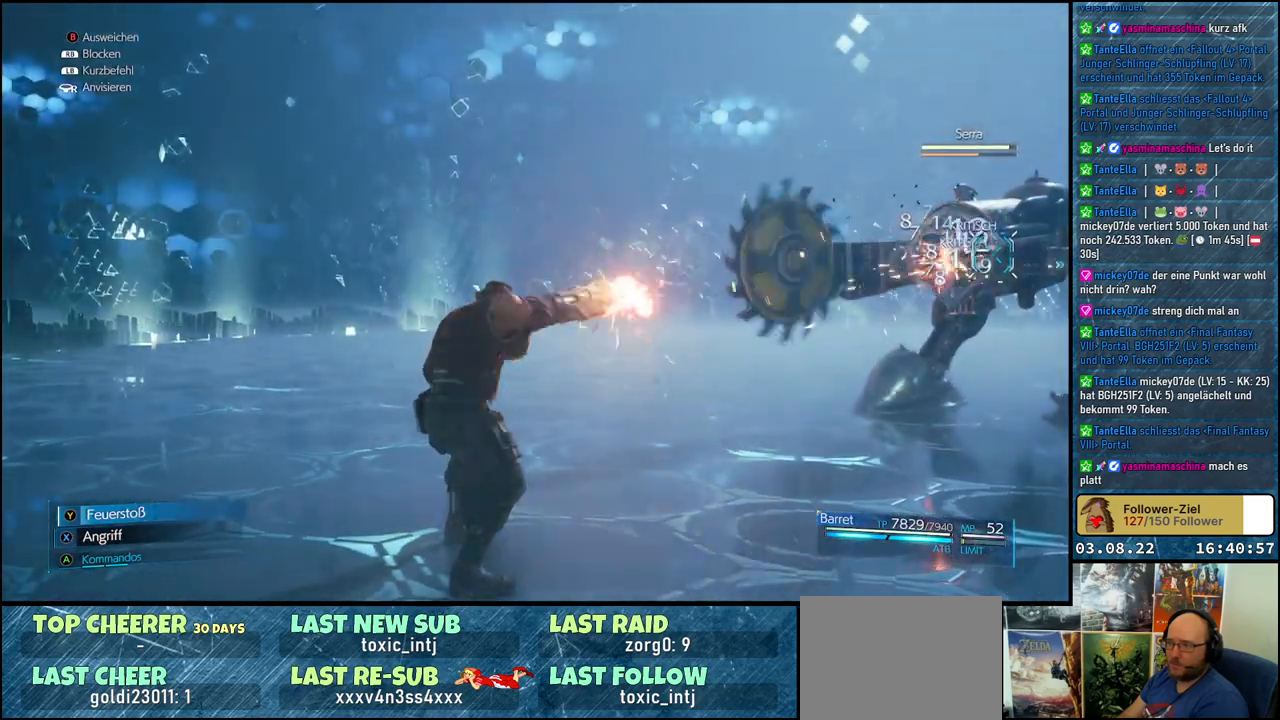
{"buttons": ["X"], "left_stick": "center", "right_stick": "center", "events": [[117, "right_stick", "down-left"], [233, "right_stick", "center"]]}
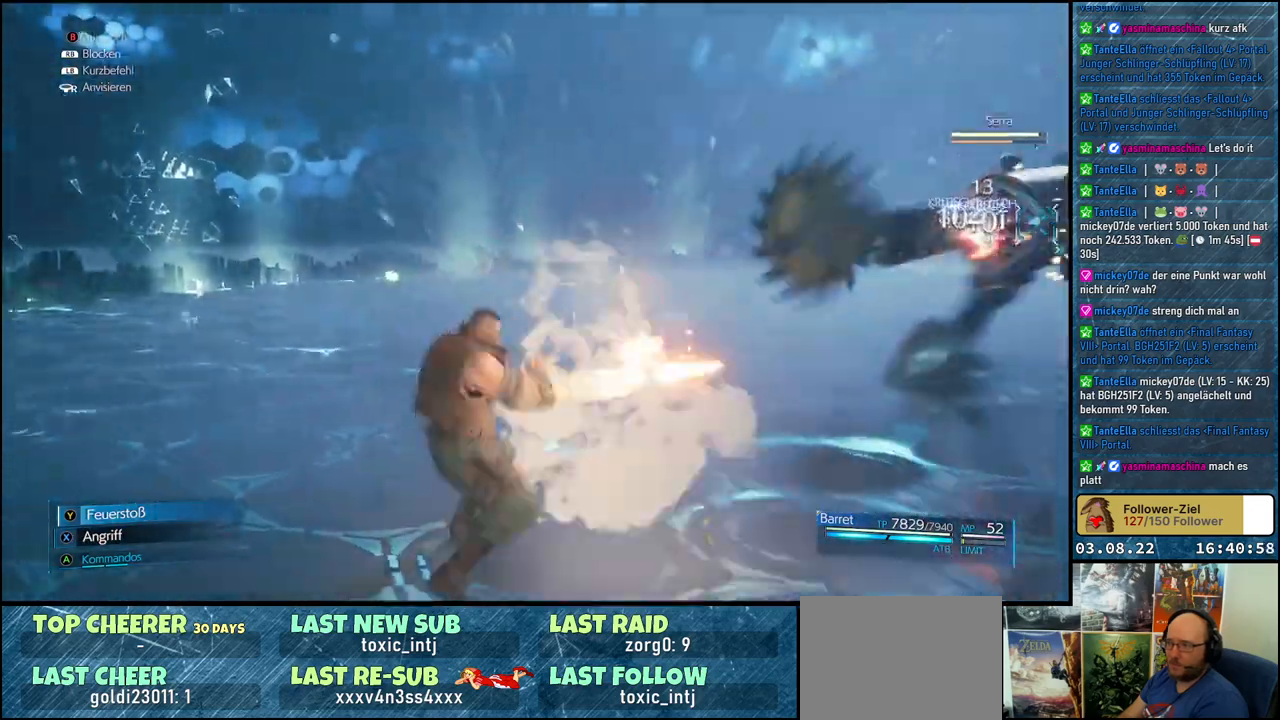
{"buttons": [], "left_stick": "left", "right_stick": "center", "events": [[400, "X", "up"], [417, "left_stick", "left"]]}
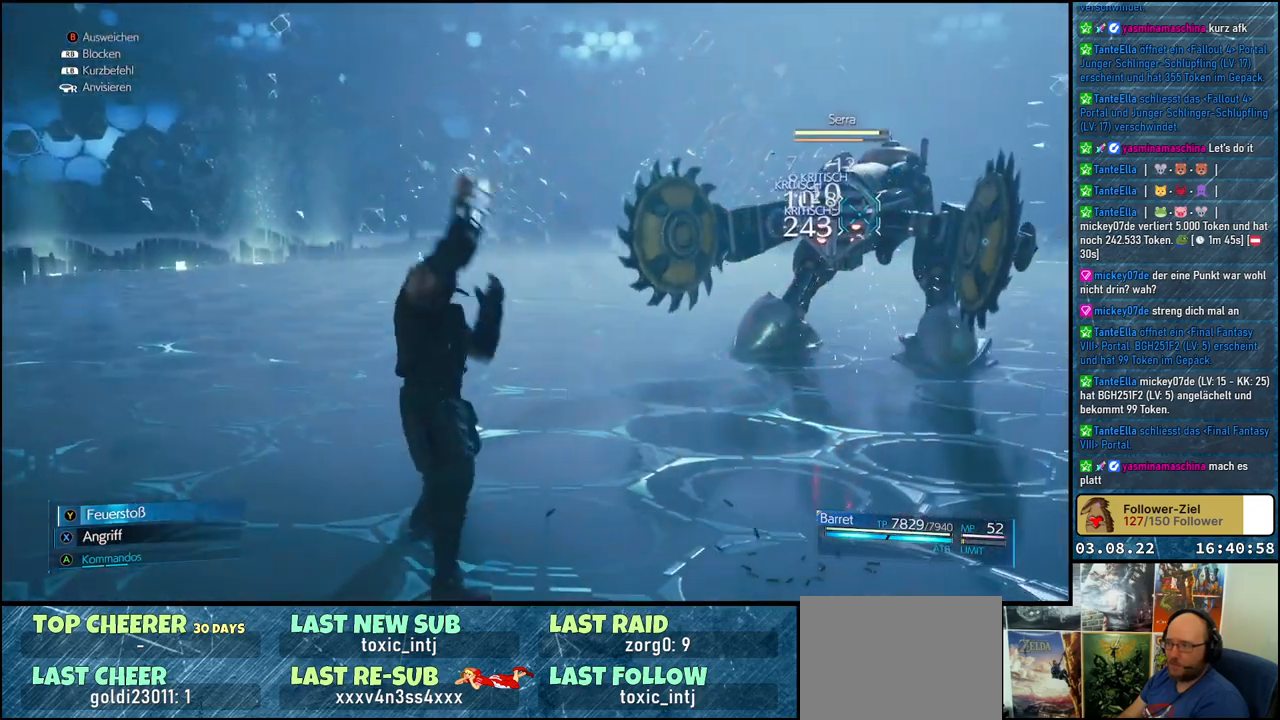
{"buttons": [], "left_stick": "left", "right_stick": "center", "events": [[50, "right_stick", "left"], [200, "right_stick", "center"]]}
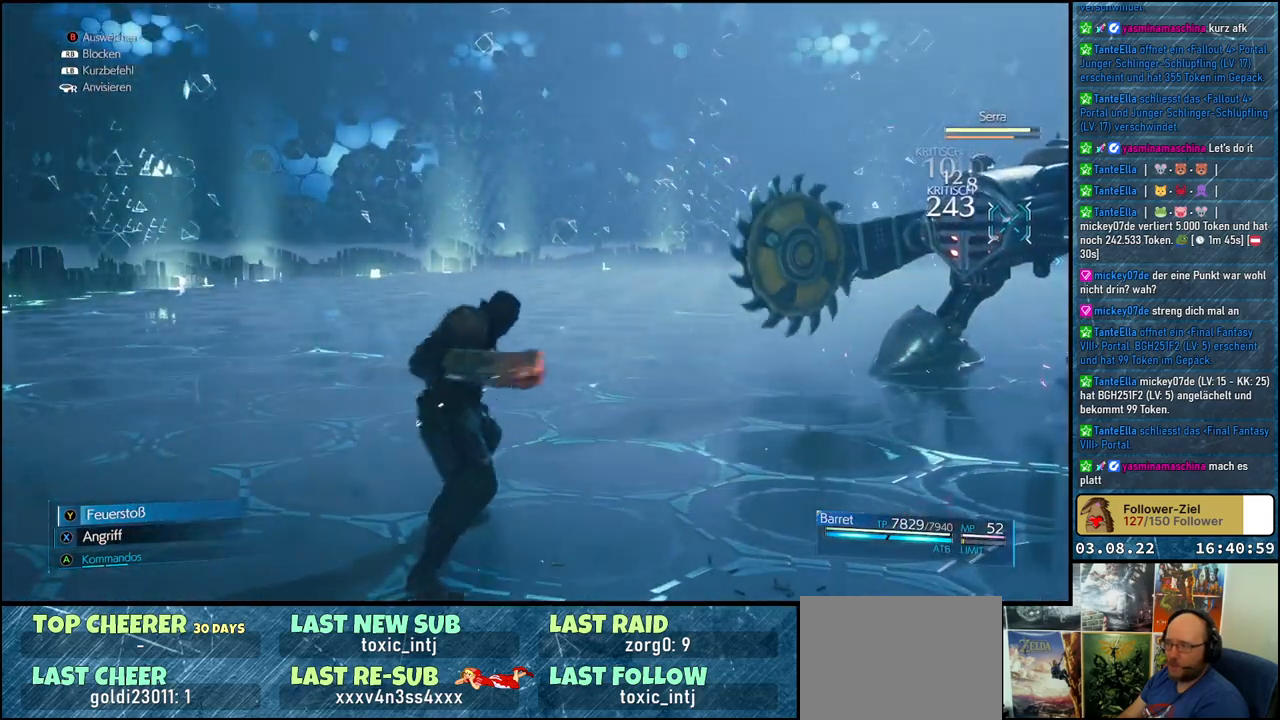
{"buttons": [], "left_stick": "up-left", "right_stick": "center", "events": [[100, "left_stick", "up-left"], [117, "R3", "down"], [233, "R3", "up"]]}
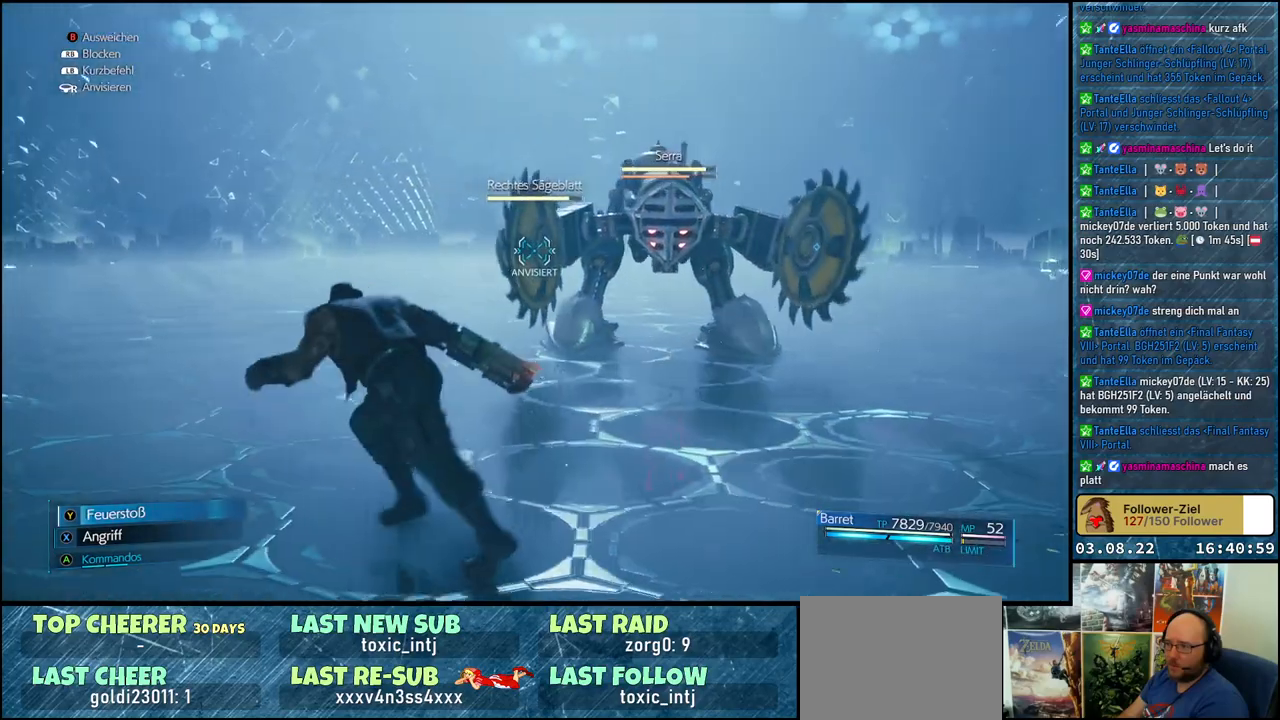
{"buttons": ["X"], "left_stick": "center", "right_stick": "center", "events": [[133, "left_stick", "left"], [233, "X", "down"], [500, "left_stick", "center"]]}
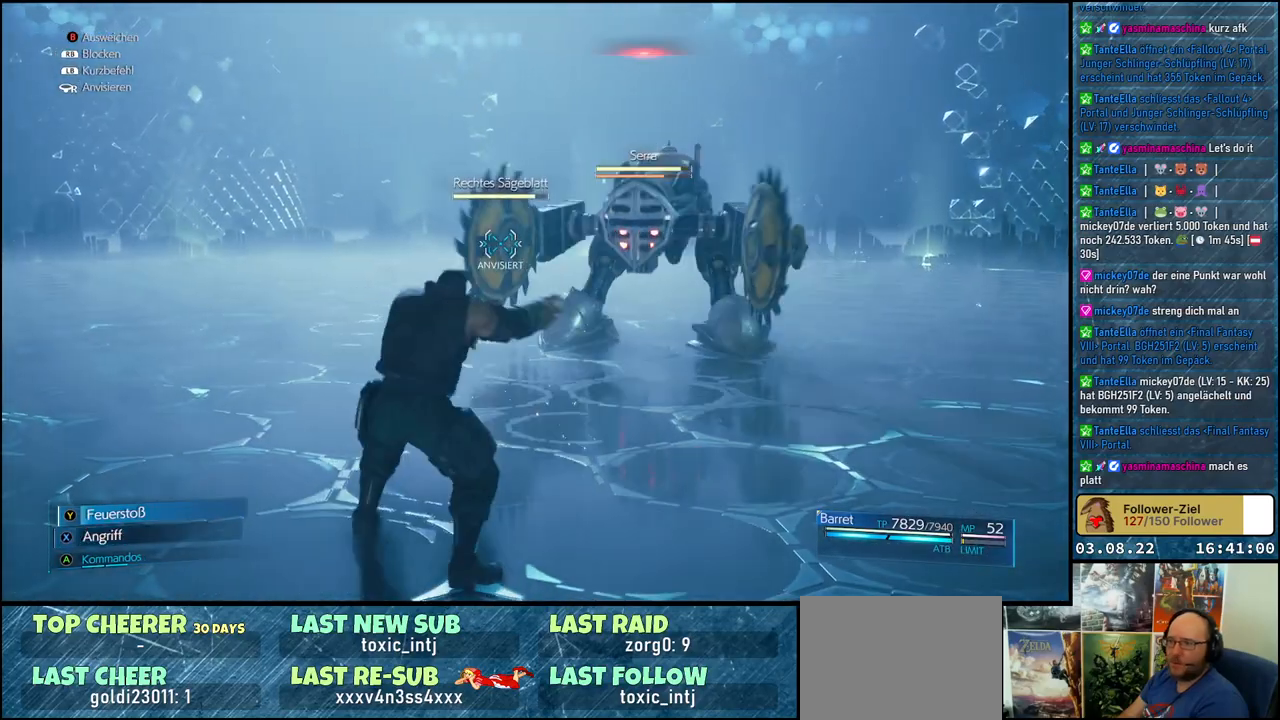
{"buttons": ["X"], "left_stick": "center", "right_stick": "center", "events": []}
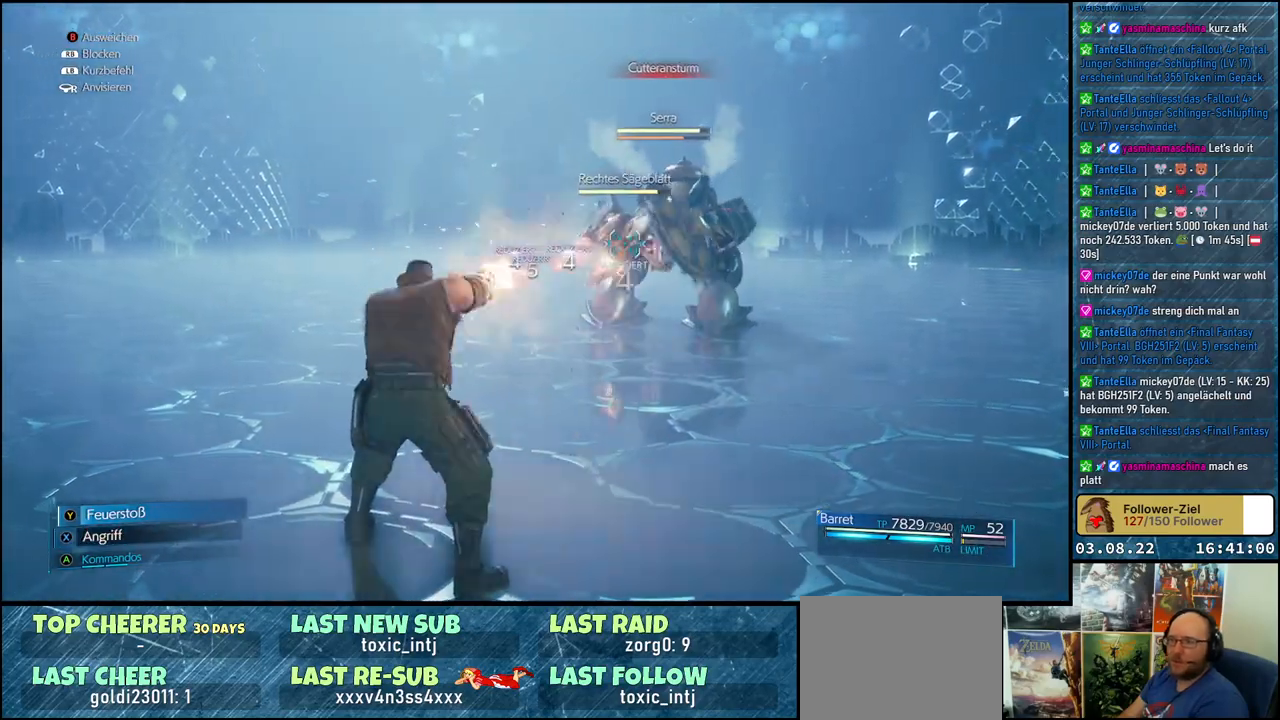
{"buttons": ["X"], "left_stick": "center", "right_stick": "center", "events": []}
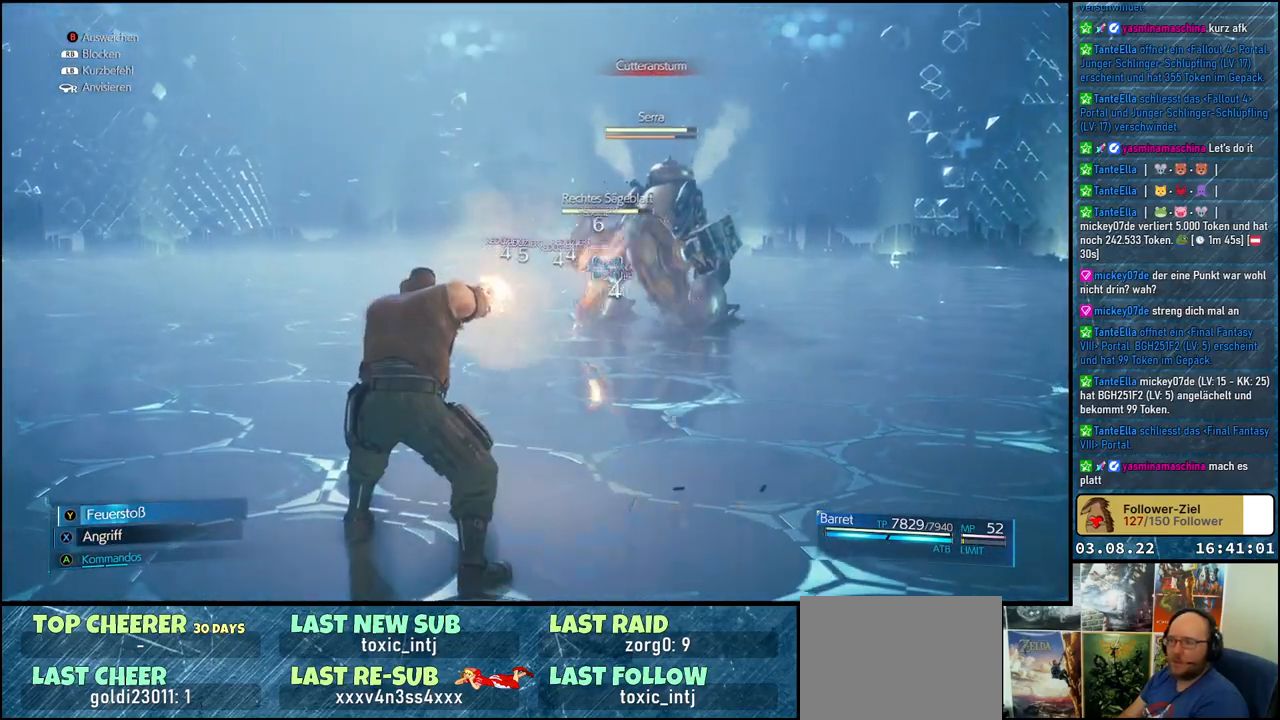
{"buttons": ["R1"], "left_stick": "center", "right_stick": "center", "events": [[367, "X", "up"], [383, "R1", "down"]]}
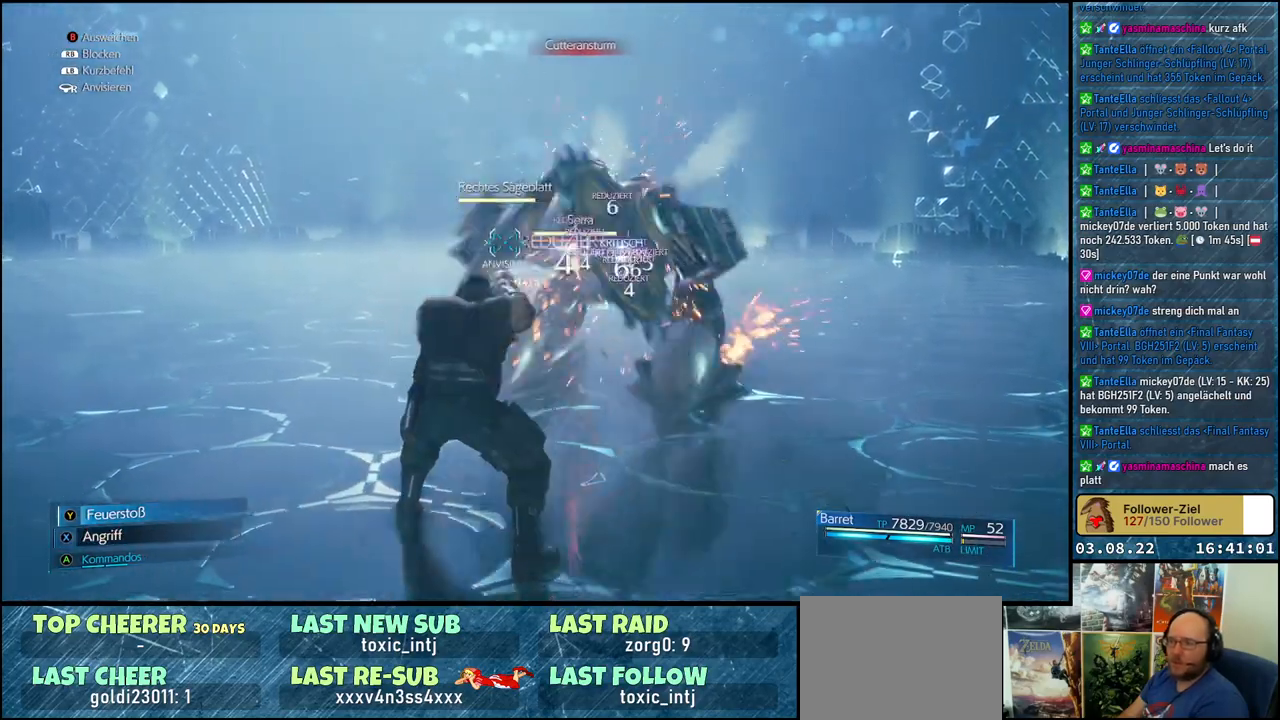
{"buttons": ["R1"], "left_stick": "center", "right_stick": "center", "events": []}
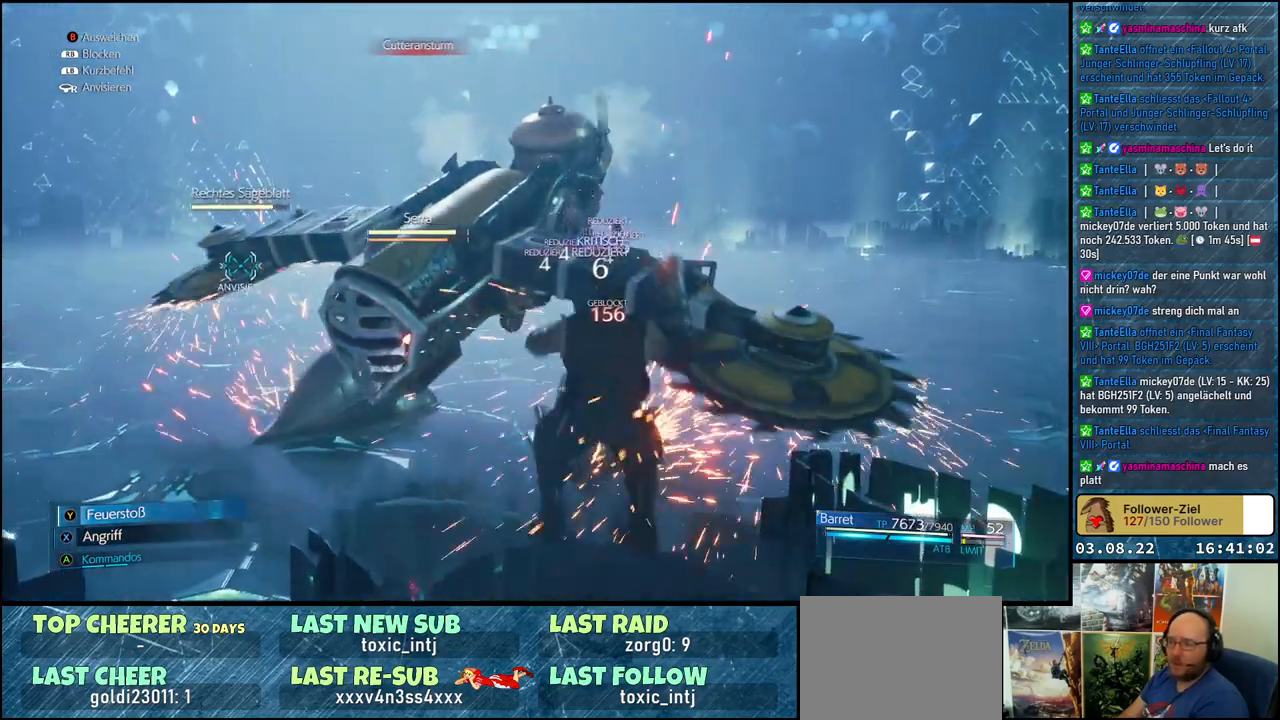
{"buttons": ["X"], "left_stick": "left", "right_stick": "center", "events": [[267, "R1", "up"], [283, "left_stick", "left"], [383, "X", "down"]]}
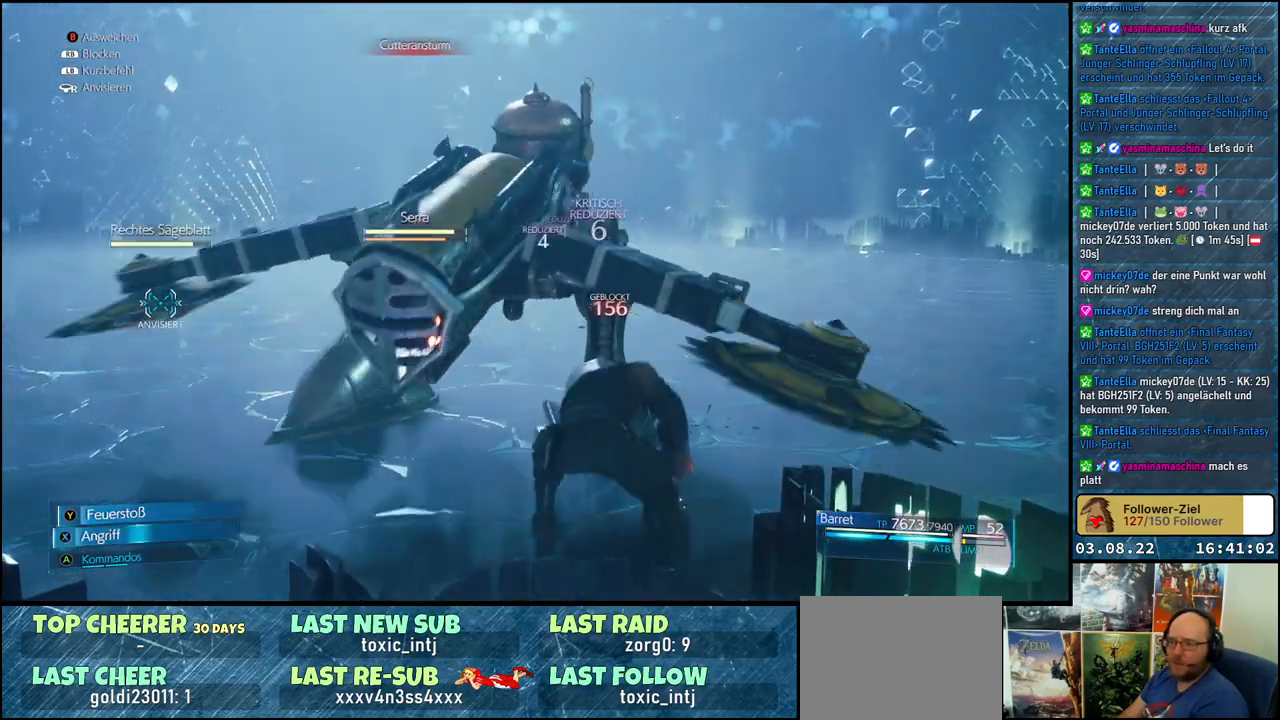
{"buttons": ["X"], "left_stick": "center", "right_stick": "center", "events": [[333, "left_stick", "center"]]}